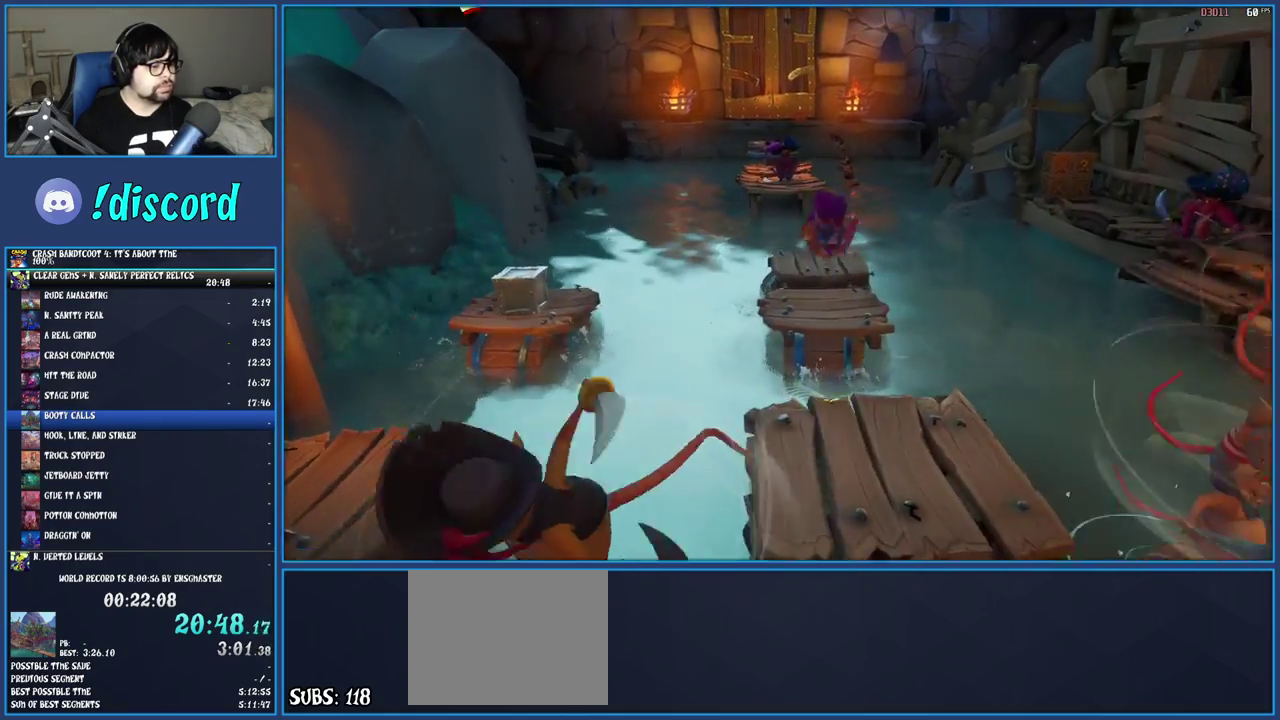
Gameplay with a controller (PlayStation layout); each line is a JSON object with the inputs held at the frame after it. "events" lists button and stick changes between this image and that frame as [ms after this image, input, new state], when the widget could be followed in between. Not read: L3 R3.
{"buttons": [], "left_stick": "center", "right_stick": "center", "events": [[200, "left_stick", "center"]]}
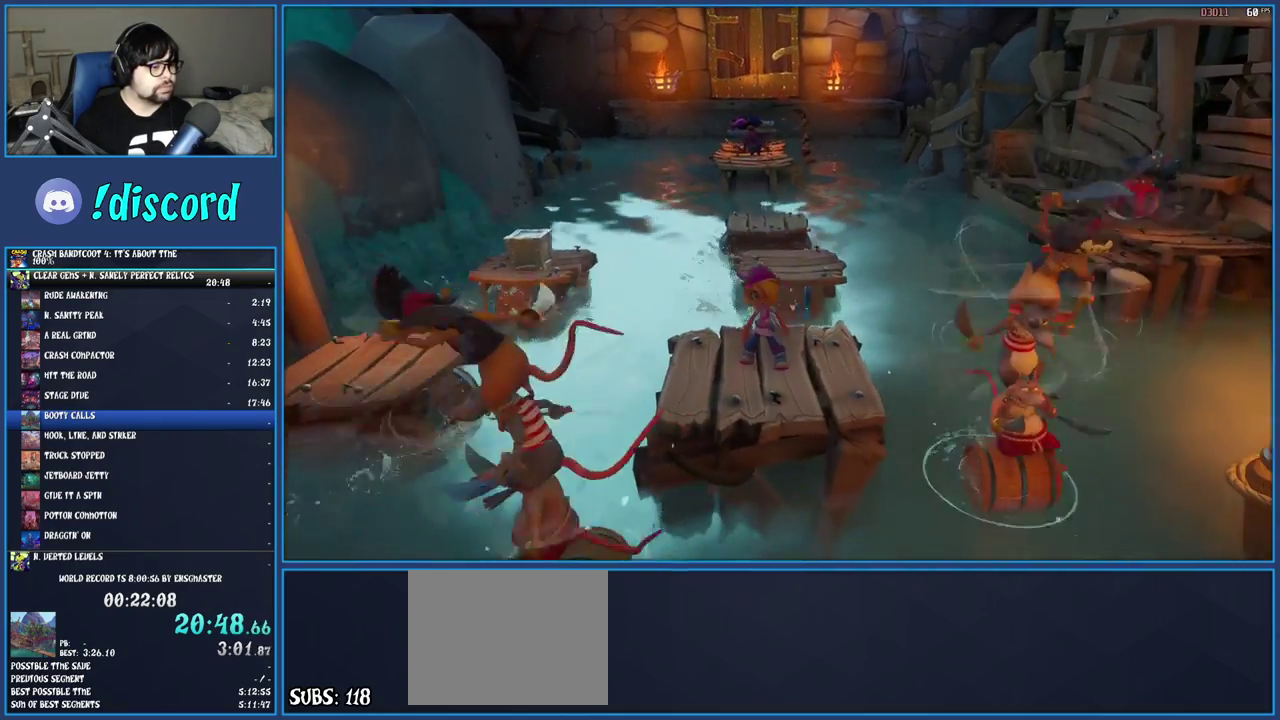
{"buttons": ["R1"], "left_stick": "down-right", "right_stick": "center", "events": [[267, "left_stick", "right"], [467, "left_stick", "down-right"], [500, "R1", "down"]]}
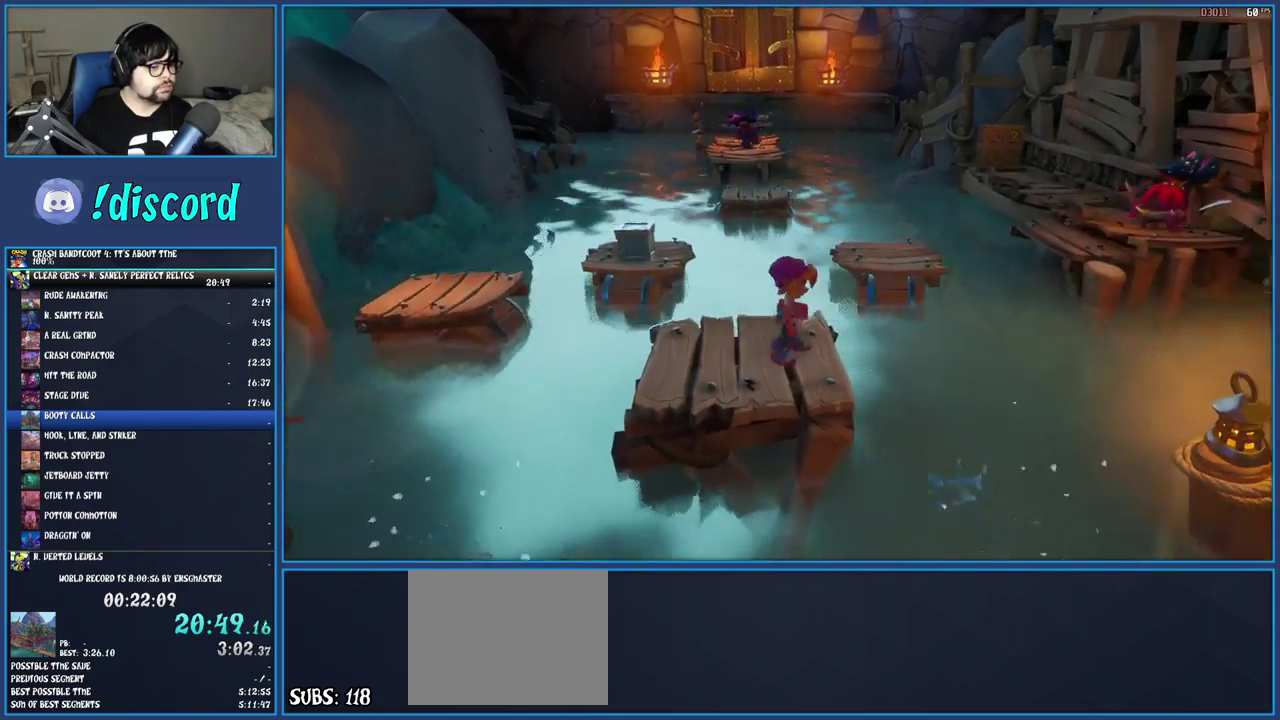
{"buttons": ["CROSS", "SQUARE"], "left_stick": "down-right", "right_stick": "center", "events": [[100, "left_stick", "up-left"], [133, "R1", "up"], [200, "SQUARE", "down"], [233, "CROSS", "down"], [233, "left_stick", "down-right"]]}
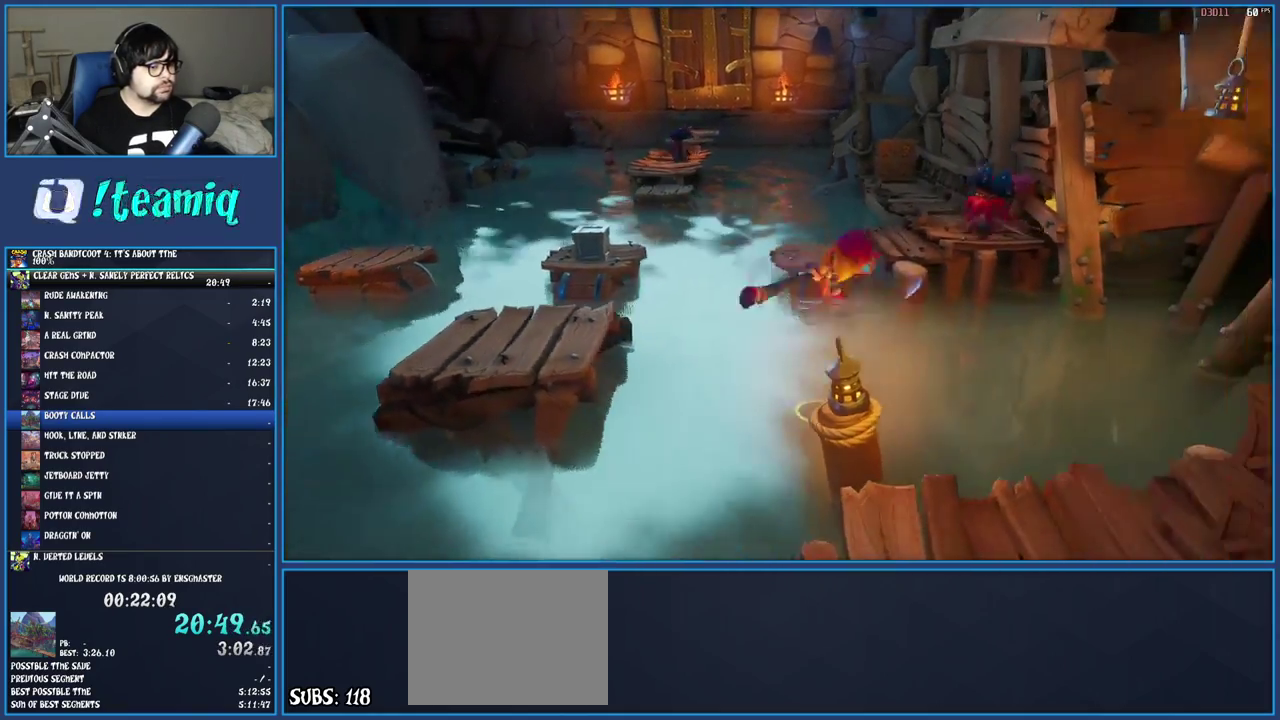
{"buttons": ["CROSS"], "left_stick": "down-right", "right_stick": "center", "events": [[83, "CROSS", "up"], [100, "SQUARE", "up"], [100, "left_stick", "down"], [417, "CROSS", "down"], [500, "left_stick", "down-right"]]}
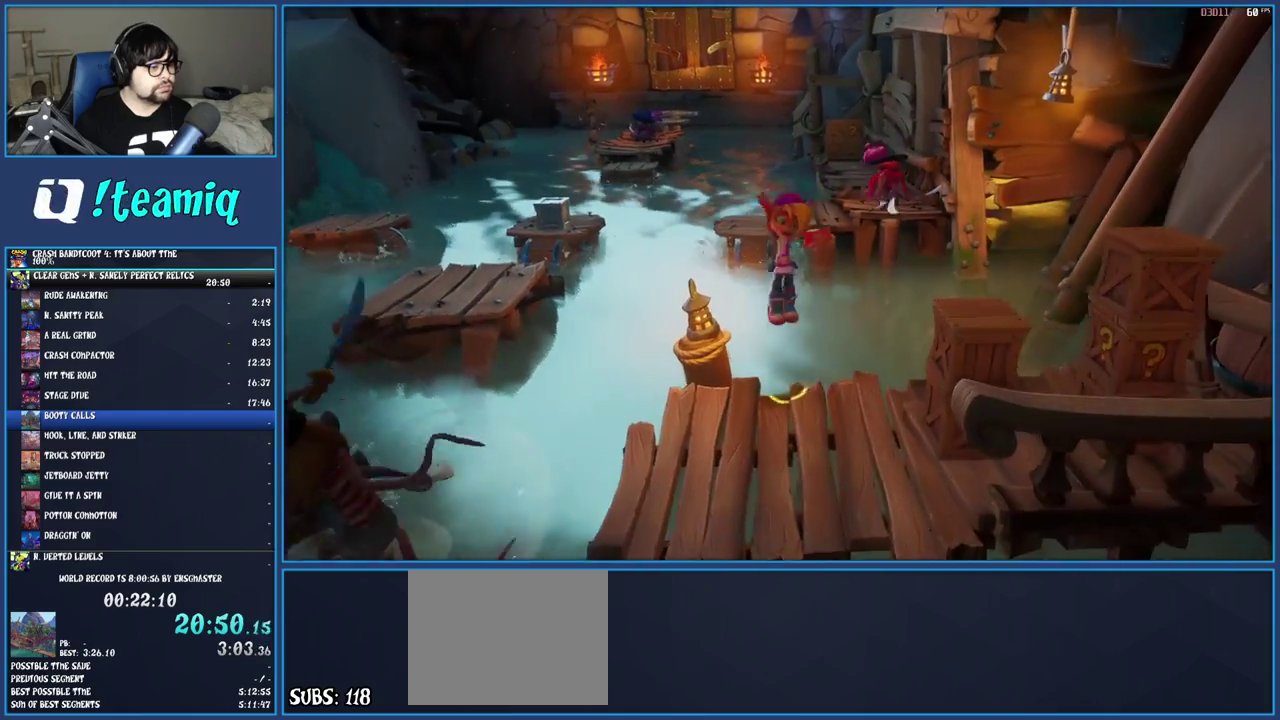
{"buttons": ["SQUARE"], "left_stick": "right", "right_stick": "center", "events": [[183, "CROSS", "up"], [233, "left_stick", "right"], [367, "left_stick", "down-right"], [450, "left_stick", "right"], [500, "SQUARE", "down"]]}
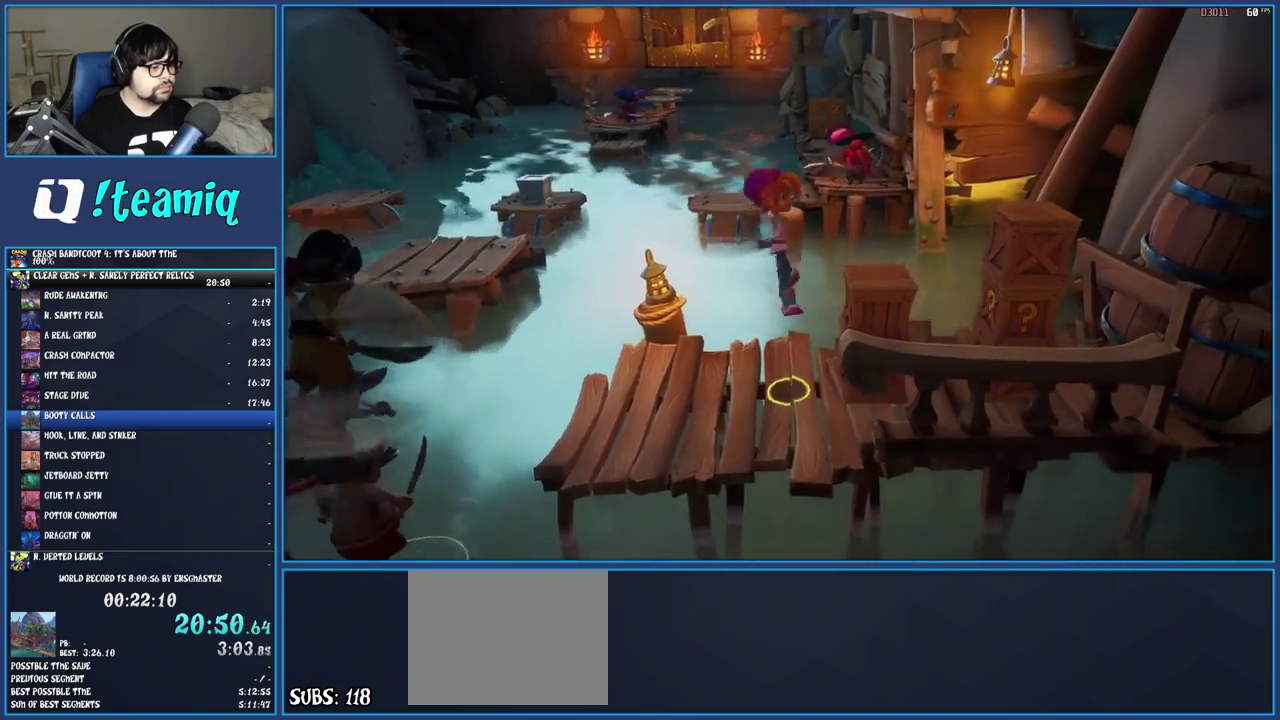
{"buttons": ["CROSS", "SQUARE"], "left_stick": "right", "right_stick": "center", "events": [[183, "SQUARE", "up"], [383, "SQUARE", "down"], [467, "CROSS", "down"]]}
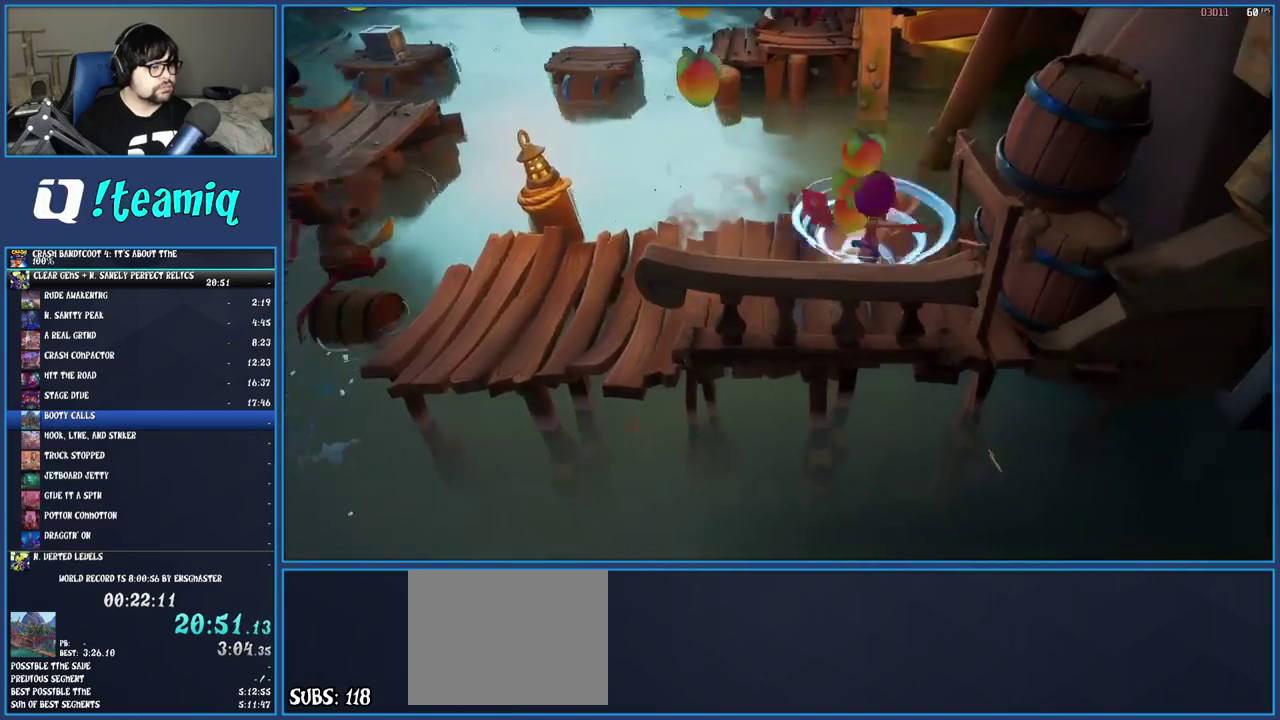
{"buttons": [], "left_stick": "left", "right_stick": "center", "events": [[67, "left_stick", "left"], [167, "CROSS", "up"], [183, "SQUARE", "up"]]}
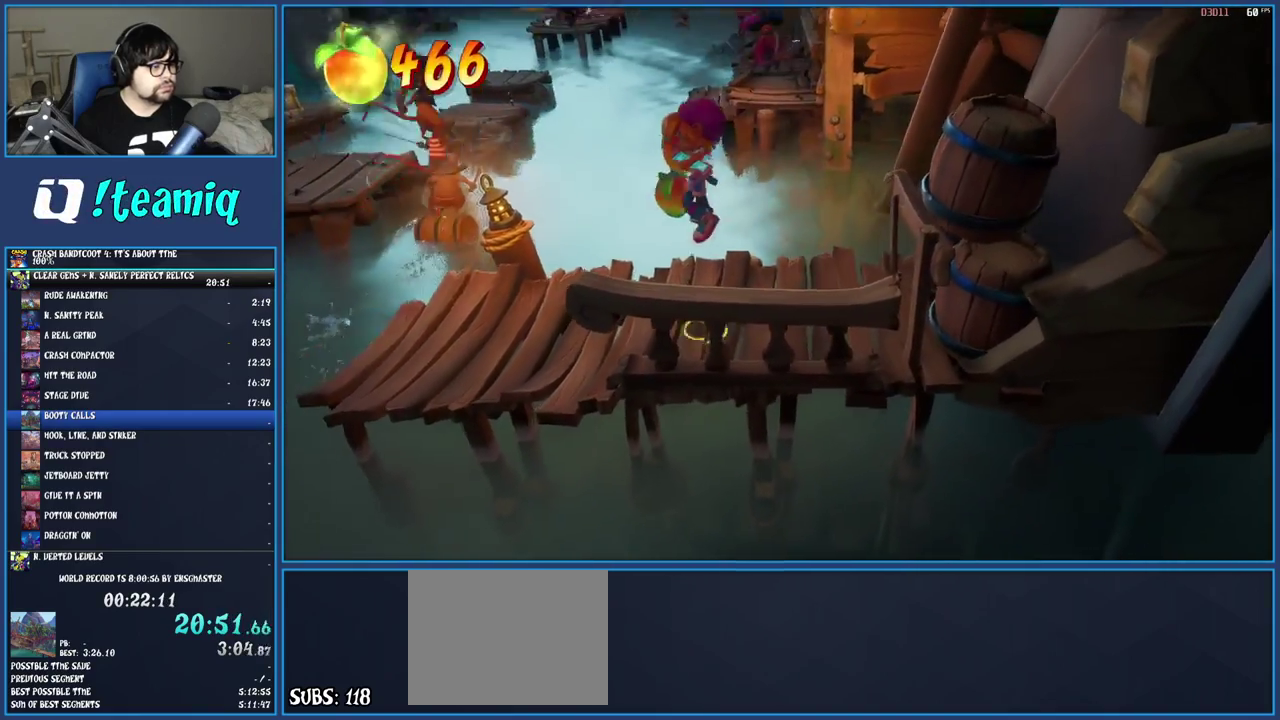
{"buttons": [], "left_stick": "up", "right_stick": "center", "events": [[250, "left_stick", "up"]]}
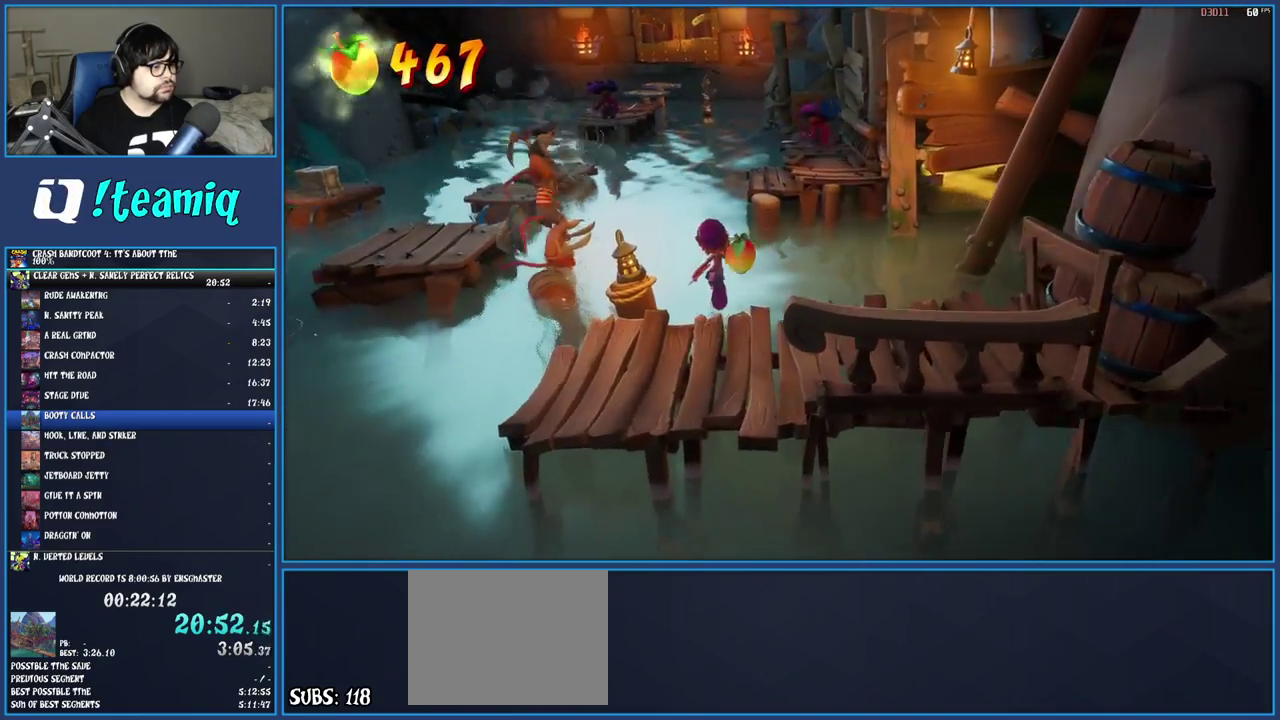
{"buttons": ["CROSS", "SQUARE"], "left_stick": "up-right", "right_stick": "center", "events": [[150, "R1", "down"], [300, "R1", "up"], [400, "SQUARE", "down"], [433, "CROSS", "down"], [433, "left_stick", "up-right"]]}
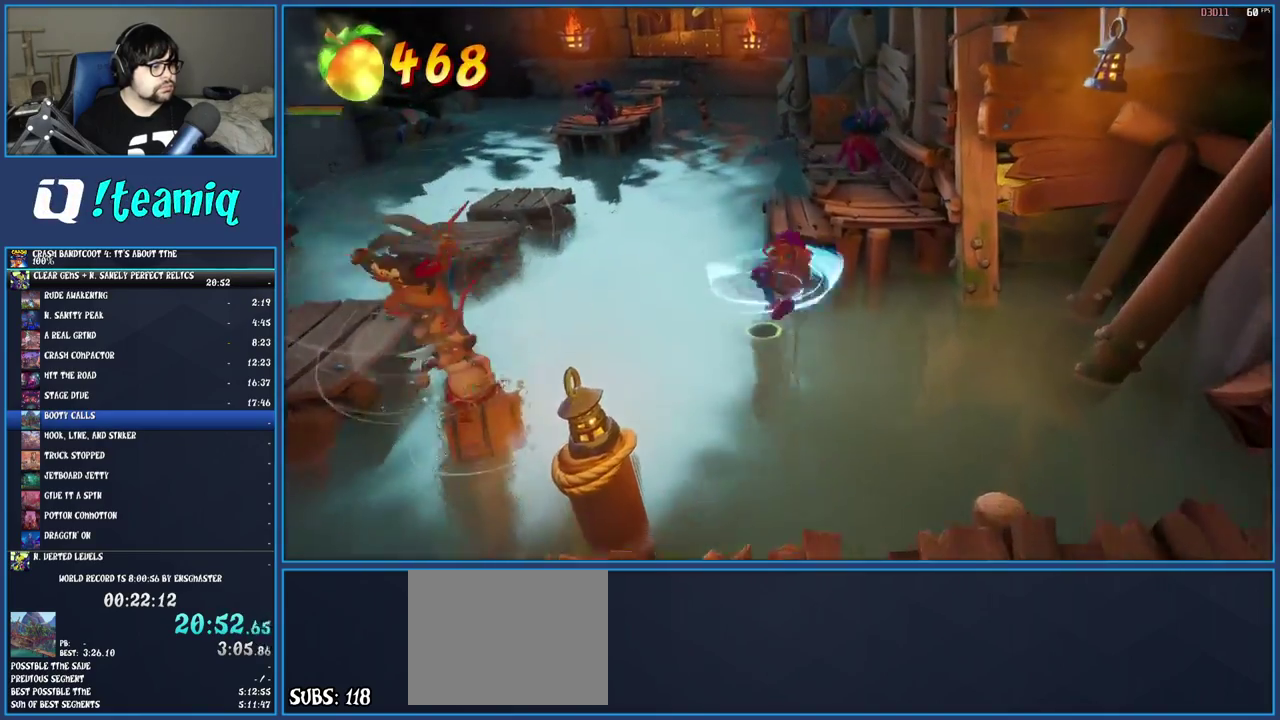
{"buttons": [], "left_stick": "up", "right_stick": "center", "events": [[100, "left_stick", "up"], [300, "CROSS", "up"], [317, "SQUARE", "up"]]}
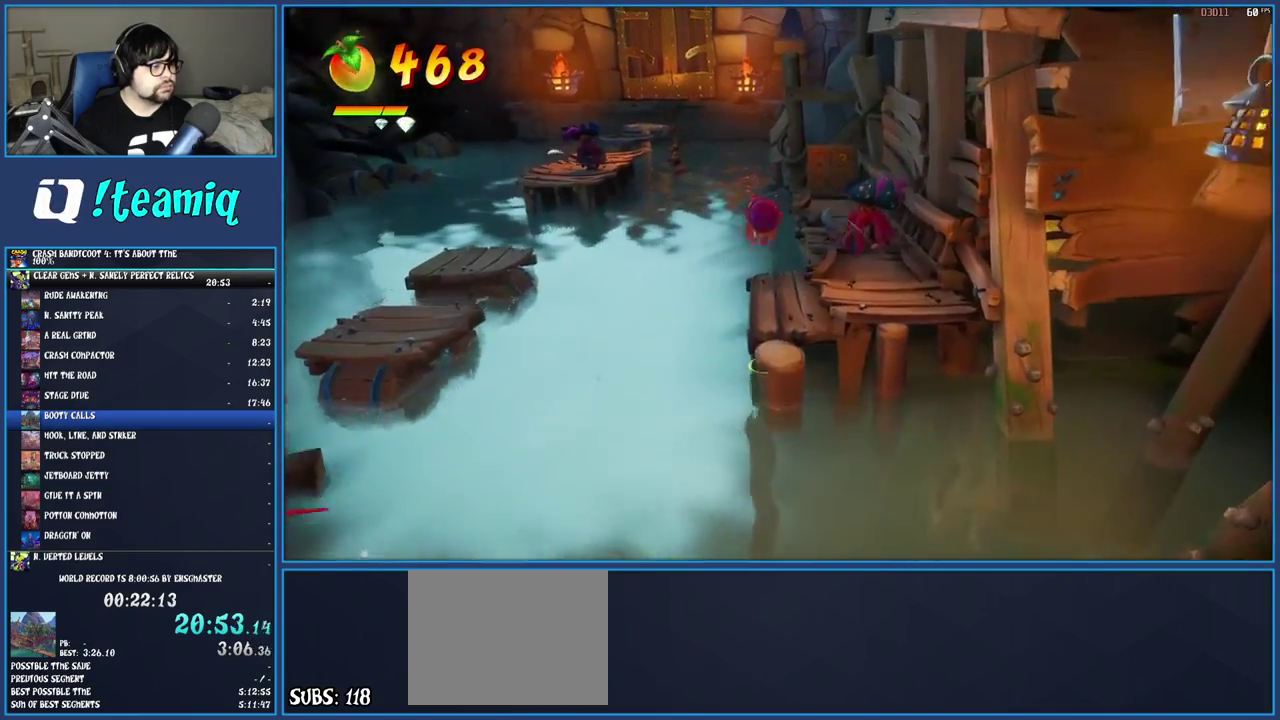
{"buttons": ["CROSS", "SQUARE"], "left_stick": "up-right", "right_stick": "center", "events": [[283, "R1", "down"], [400, "R1", "up"], [433, "SQUARE", "down"], [467, "CROSS", "down"], [500, "left_stick", "up-right"]]}
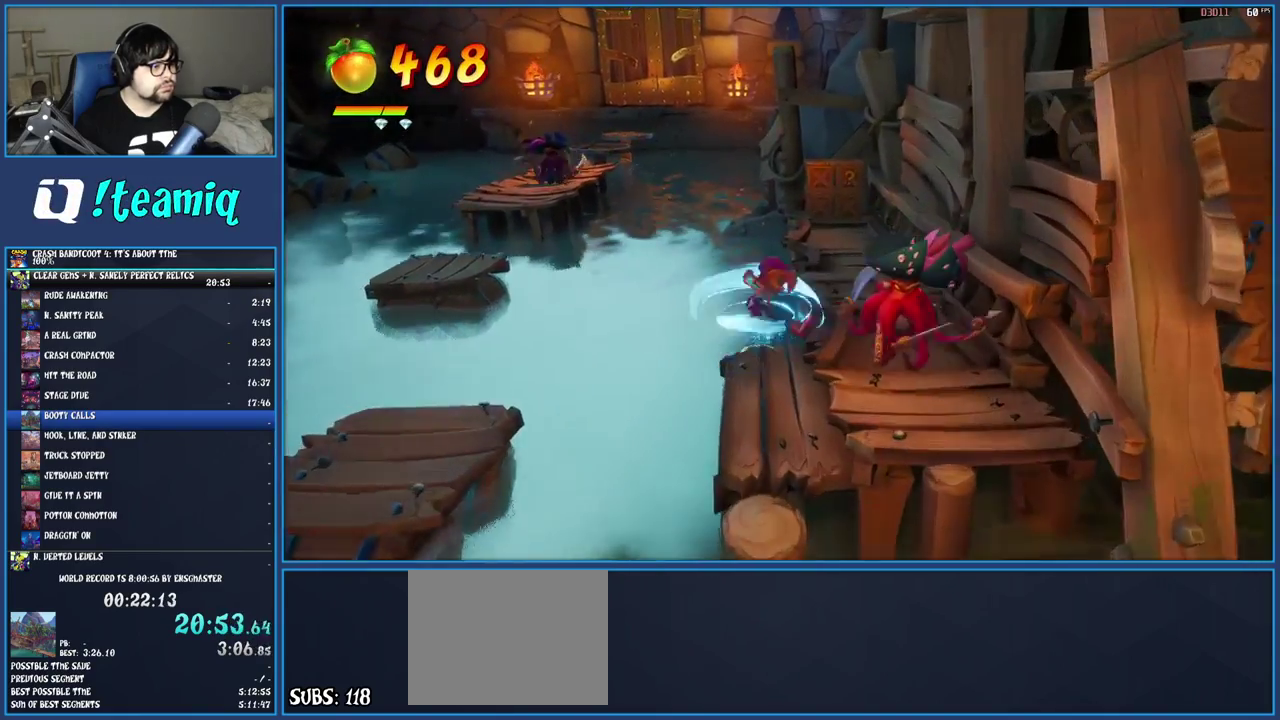
{"buttons": [], "left_stick": "up-right", "right_stick": "center", "events": [[50, "left_stick", "down-left"], [150, "CROSS", "up"], [167, "SQUARE", "up"], [450, "left_stick", "up-right"]]}
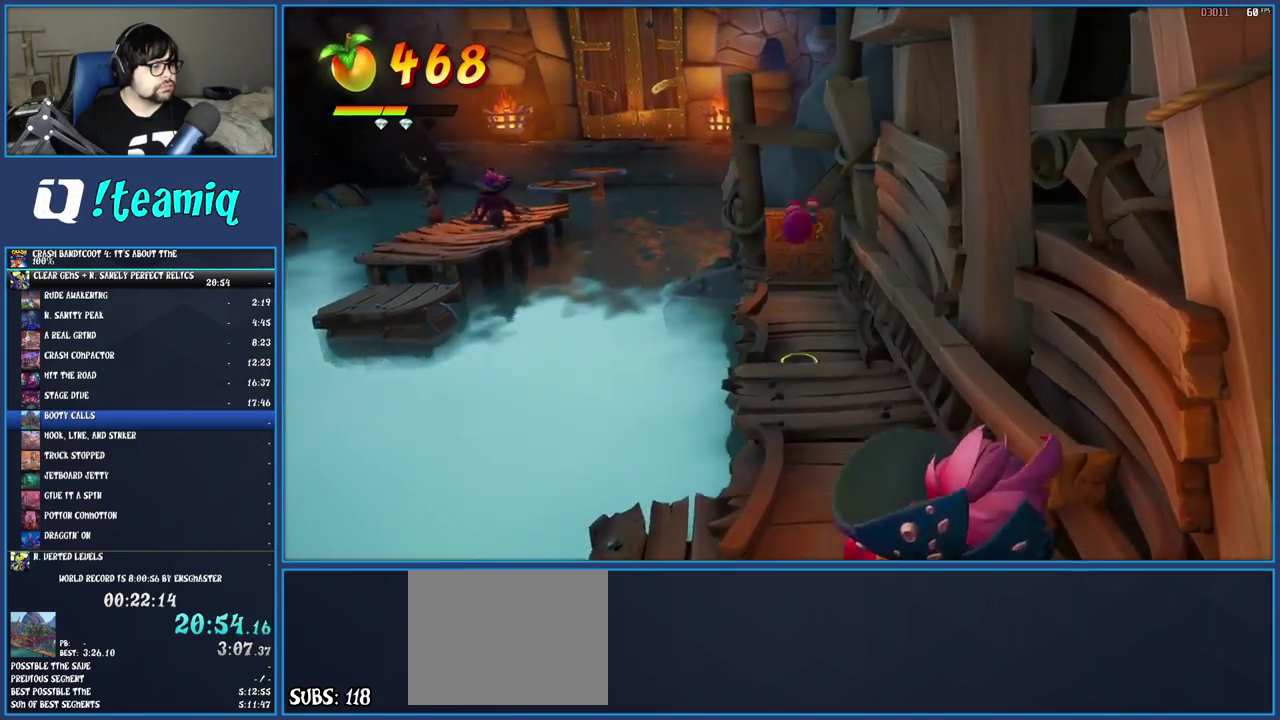
{"buttons": ["SQUARE"], "left_stick": "up", "right_stick": "center", "events": [[17, "left_stick", "up"], [483, "SQUARE", "down"]]}
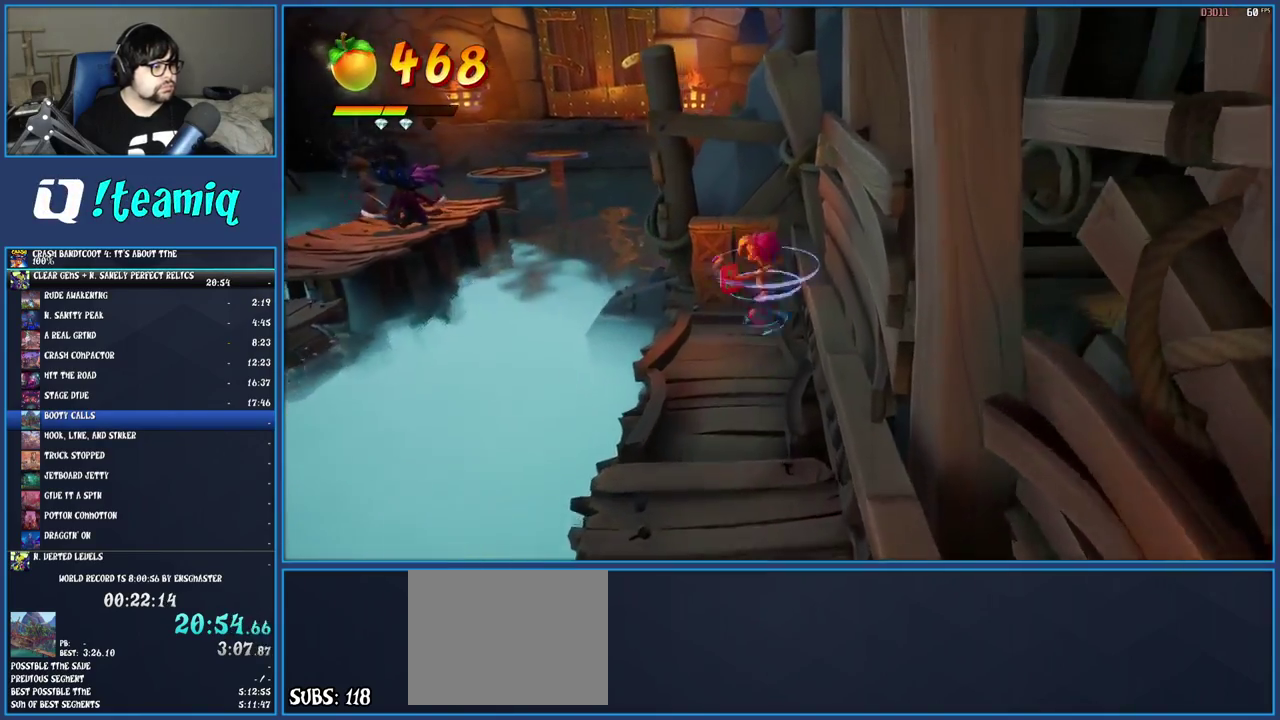
{"buttons": [], "left_stick": "up-left", "right_stick": "center", "events": [[150, "left_stick", "up-left"], [283, "SQUARE", "up"]]}
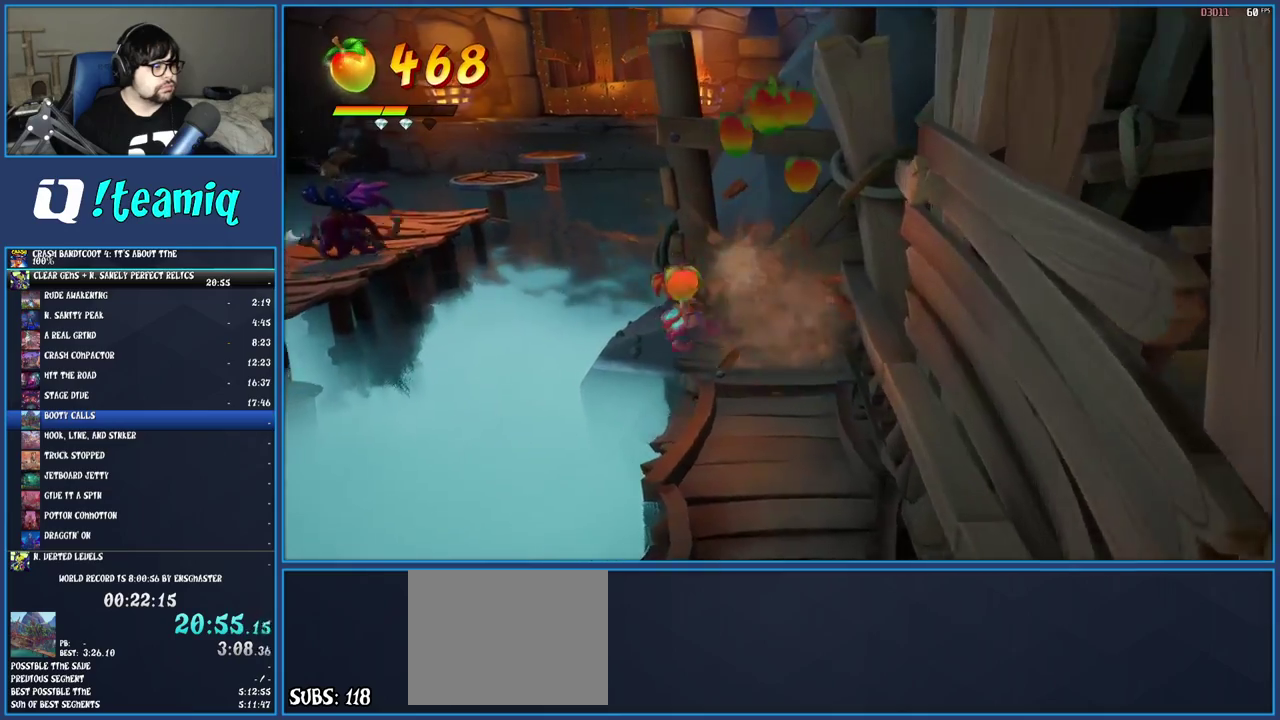
{"buttons": ["CROSS", "SQUARE"], "left_stick": "up-left", "right_stick": "center", "events": [[83, "R1", "down"], [233, "R1", "up"], [317, "SQUARE", "down"], [367, "CROSS", "down"]]}
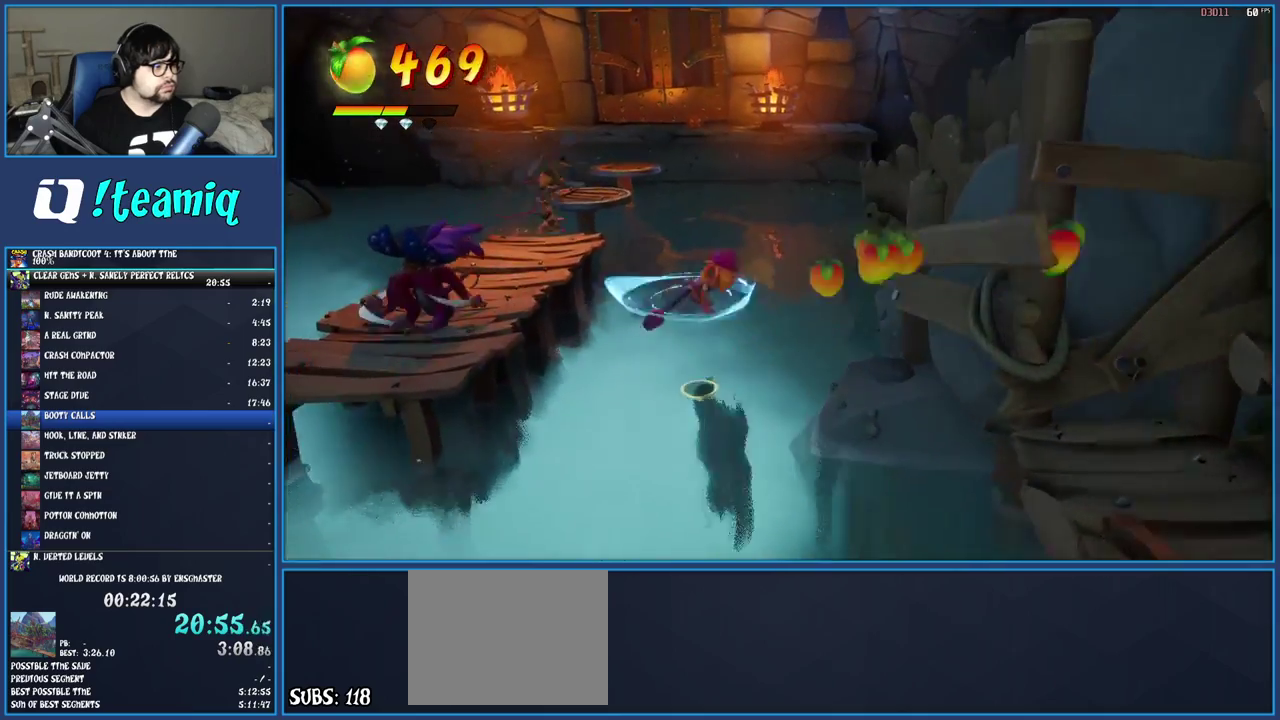
{"buttons": [], "left_stick": "up-left", "right_stick": "center", "events": [[100, "CROSS", "up"], [100, "SQUARE", "up"], [233, "CROSS", "down"], [400, "CROSS", "up"]]}
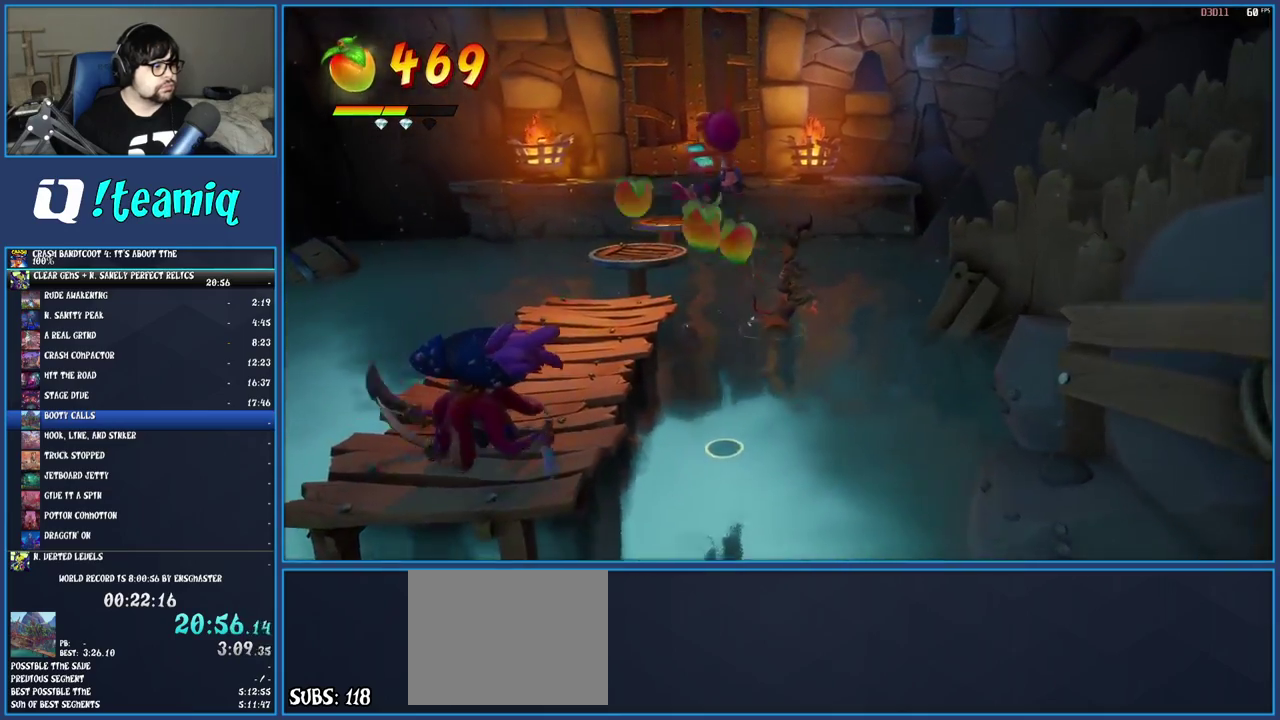
{"buttons": [], "left_stick": "up-left", "right_stick": "center"}
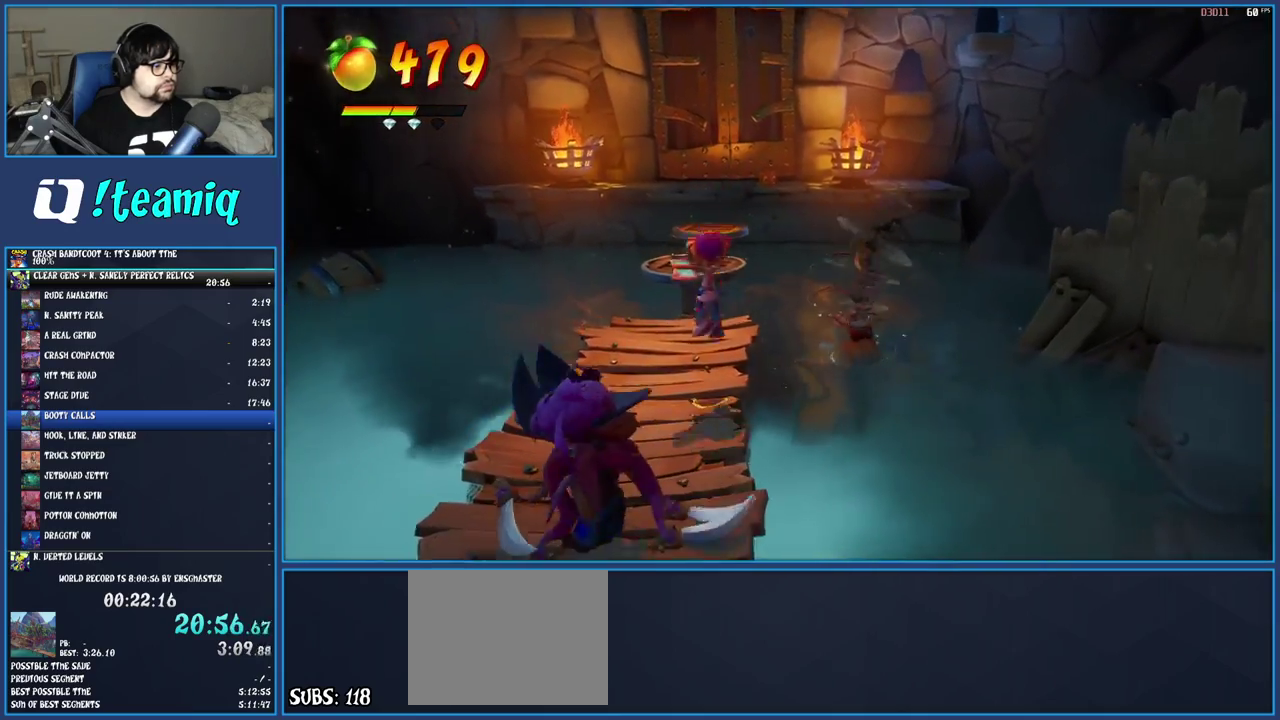
{"buttons": ["SQUARE"], "left_stick": "up-left", "right_stick": "center", "events": [[217, "left_stick", "up"], [300, "R1", "down"], [367, "left_stick", "up-left"], [417, "R1", "up"], [483, "SQUARE", "down"]]}
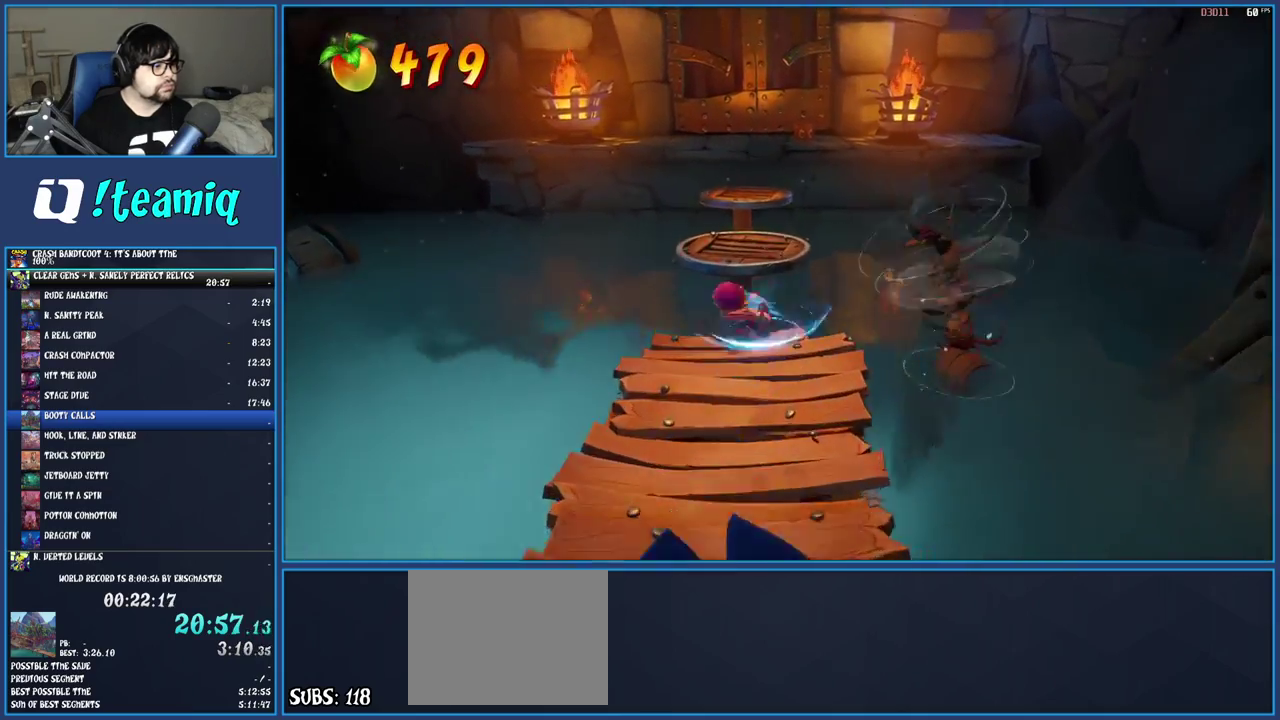
{"buttons": [], "left_stick": "up", "right_stick": "center", "events": [[33, "CROSS", "down"], [217, "left_stick", "up"], [233, "CROSS", "up"], [233, "SQUARE", "up"]]}
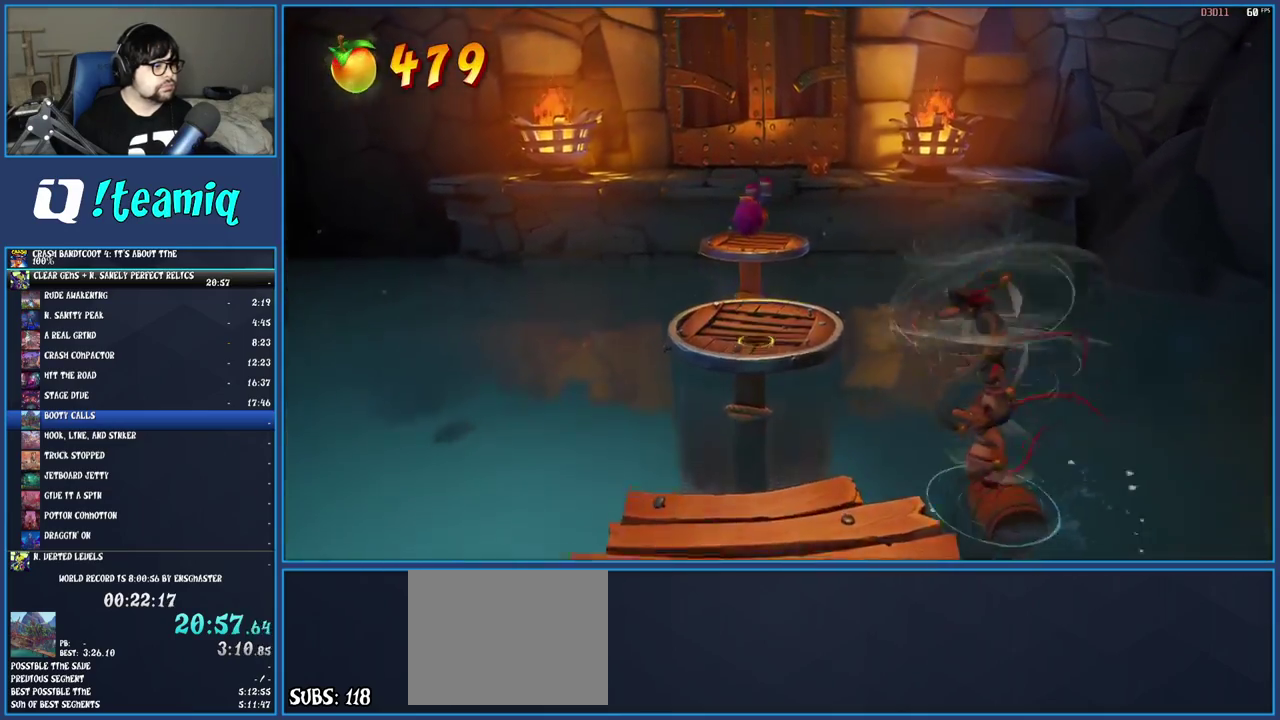
{"buttons": ["CROSS"], "left_stick": "up", "right_stick": "center", "events": [[383, "CROSS", "down"]]}
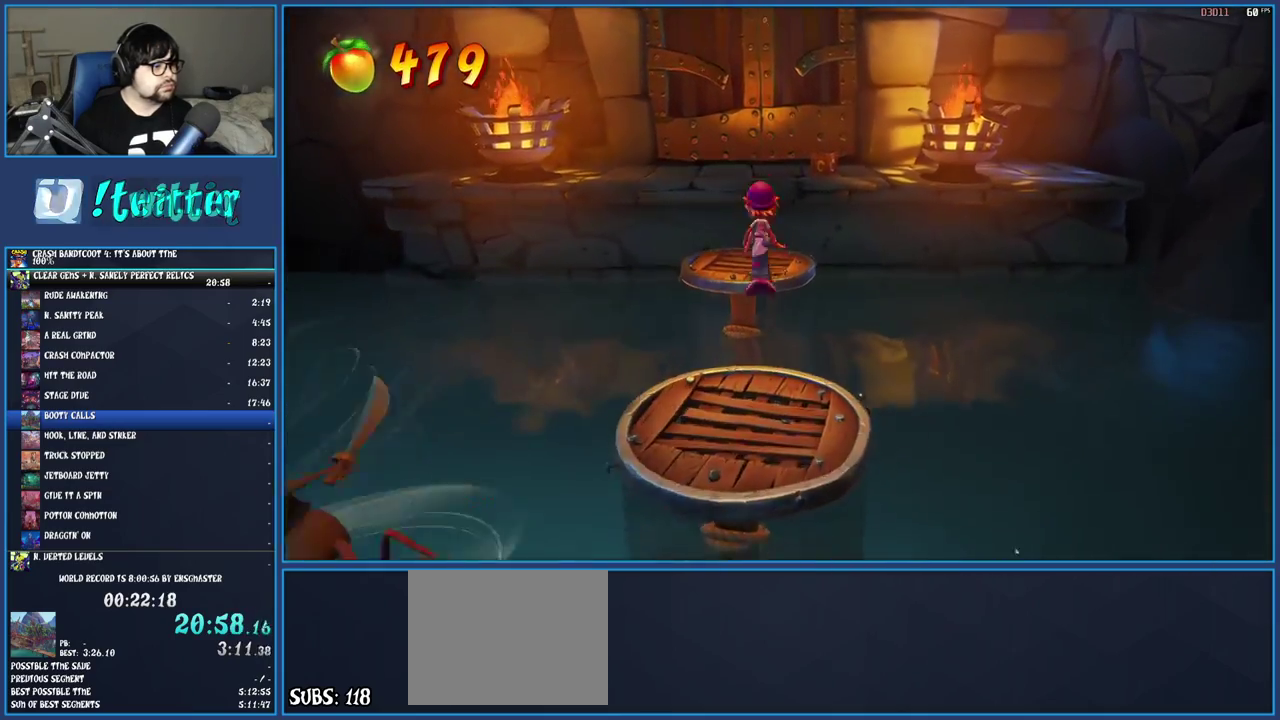
{"buttons": [], "left_stick": "up", "right_stick": "center", "events": [[133, "CROSS", "up"]]}
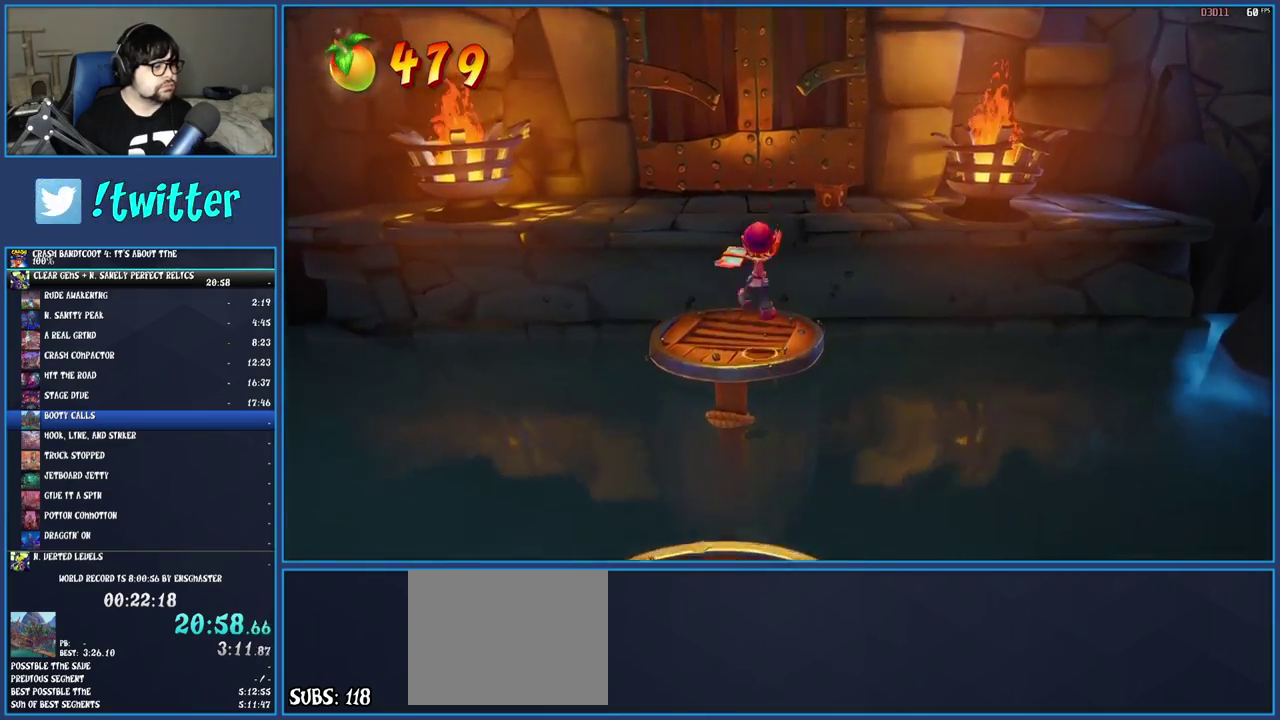
{"buttons": ["CROSS", "SQUARE"], "left_stick": "up-right", "right_stick": "center", "events": [[183, "left_stick", "up-right"], [200, "R1", "down"], [300, "R1", "up"], [350, "SQUARE", "down"], [383, "CROSS", "down"]]}
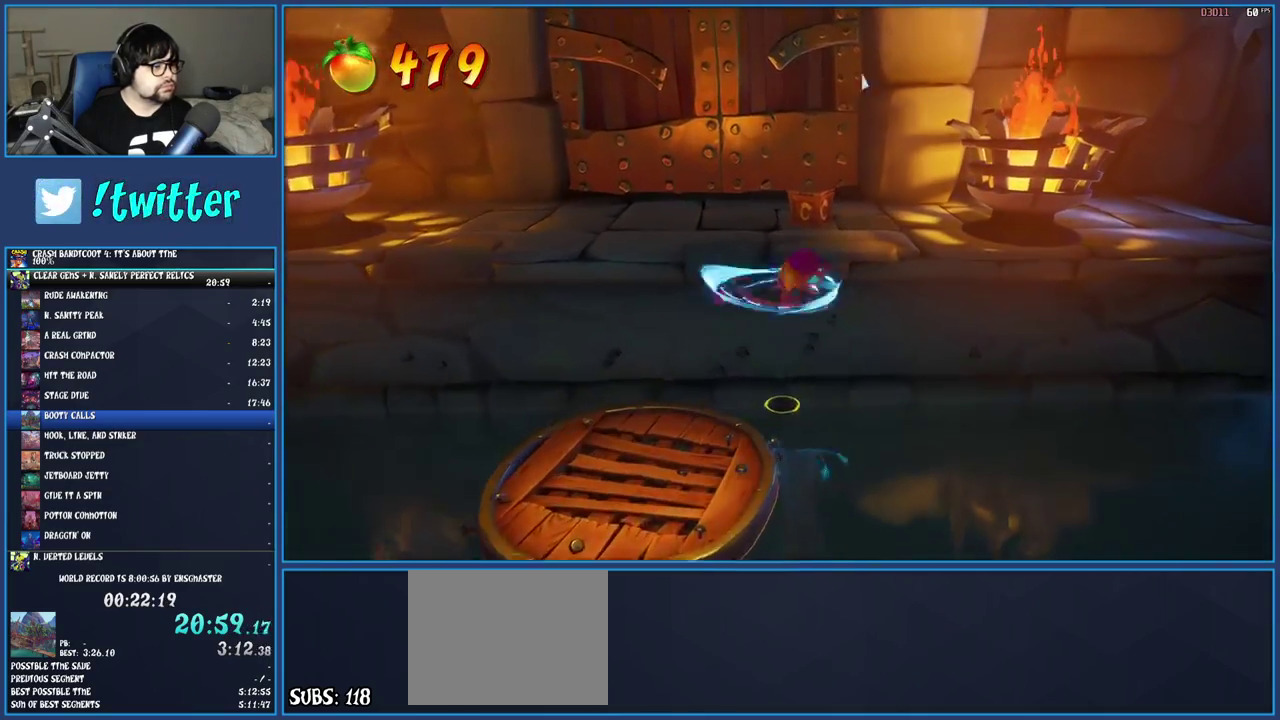
{"buttons": [], "left_stick": "up-left", "right_stick": "center", "events": [[83, "CROSS", "up"], [83, "SQUARE", "up"], [183, "left_stick", "up"], [267, "SQUARE", "down"], [400, "SQUARE", "up"], [450, "left_stick", "up-left"]]}